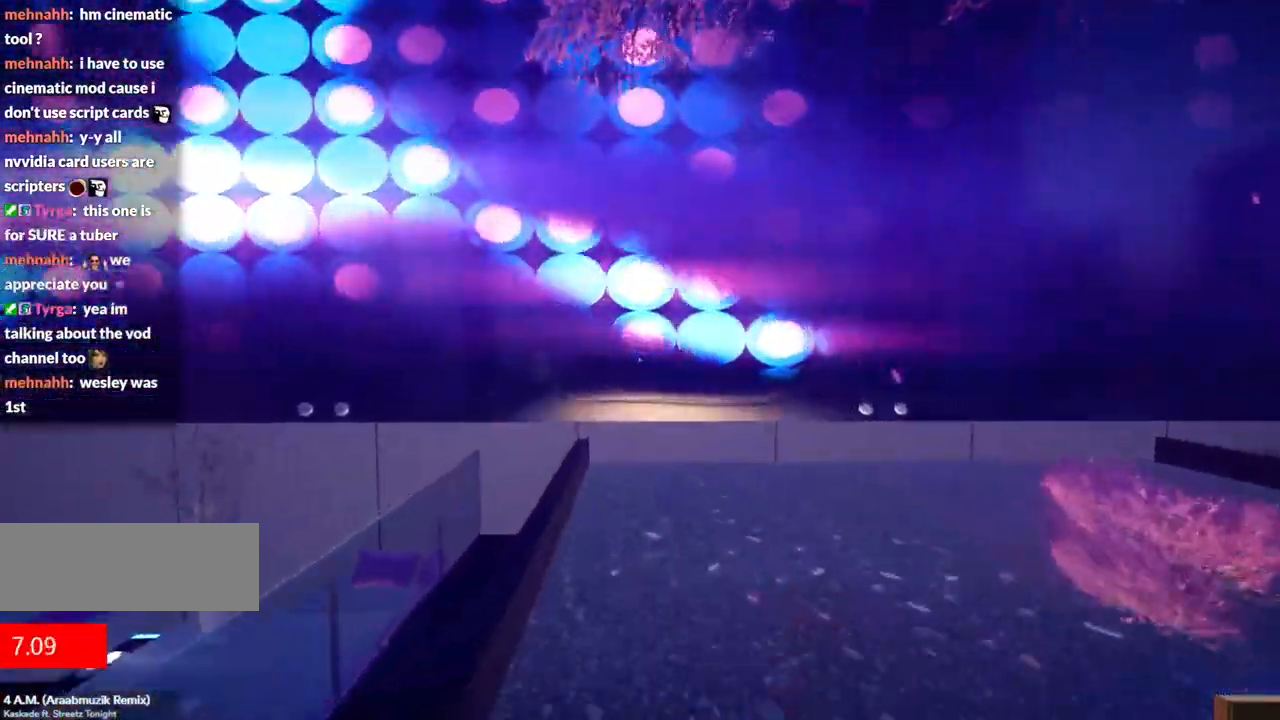
Gameplay with keyboard; each line is a JSON object with the keys held at the frame after it. "events" lists presses ("down") and releases ("up") of "a", "ctrl", "d", "e", "f", "q", "r", "s", "shift" and "w" between this image and that frame as [ms after this image, input, new state], when the widget could be followed in between. No other keys are recorded. Mouse input is not recorded.
{"keys": ["f", "w"], "events": [[284, "f", "down"]]}
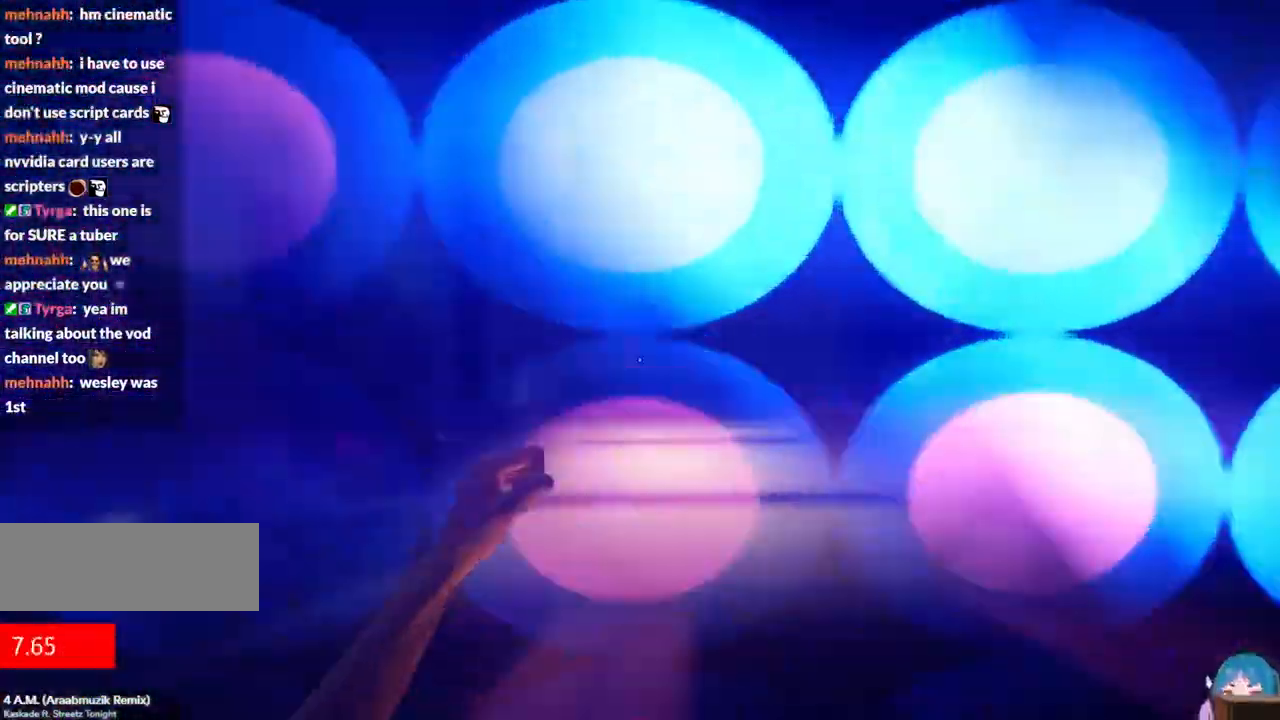
{"keys": ["f", "w"], "events": [[117, "f", "up"], [117, "q", "down"], [267, "q", "up"], [350, "f", "down"]]}
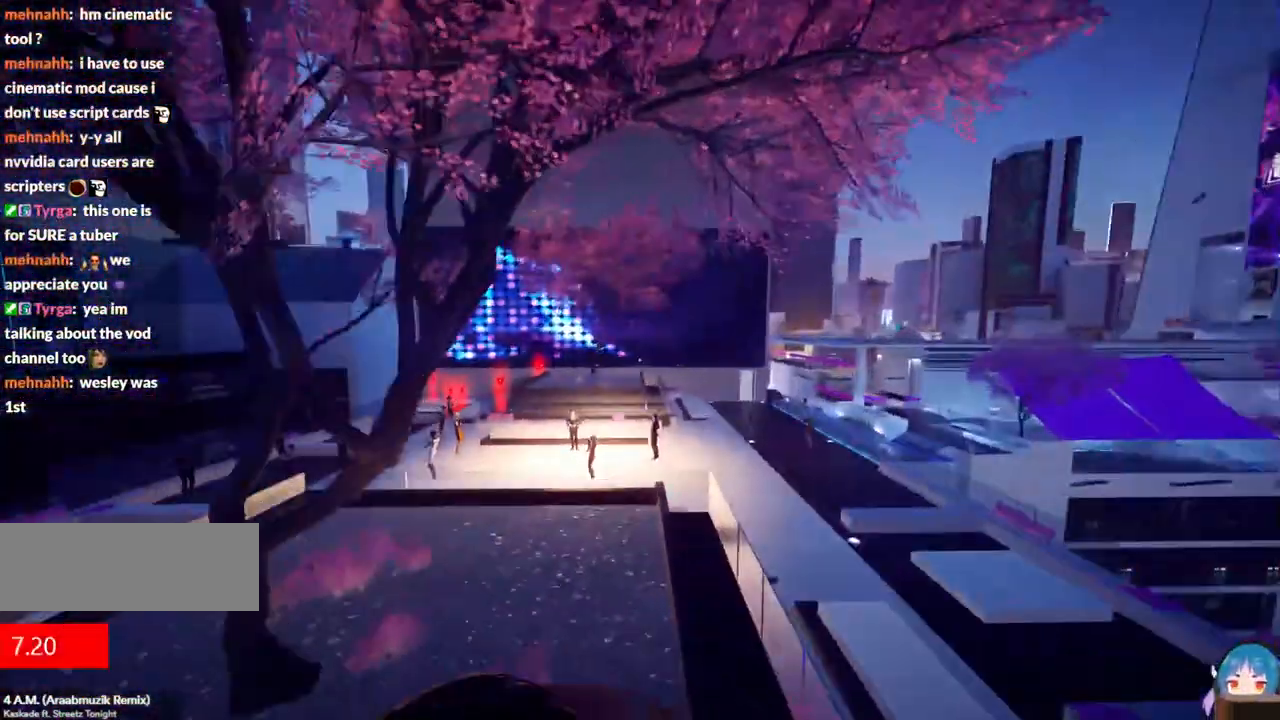
{"keys": ["w"], "events": [[34, "f", "up"]]}
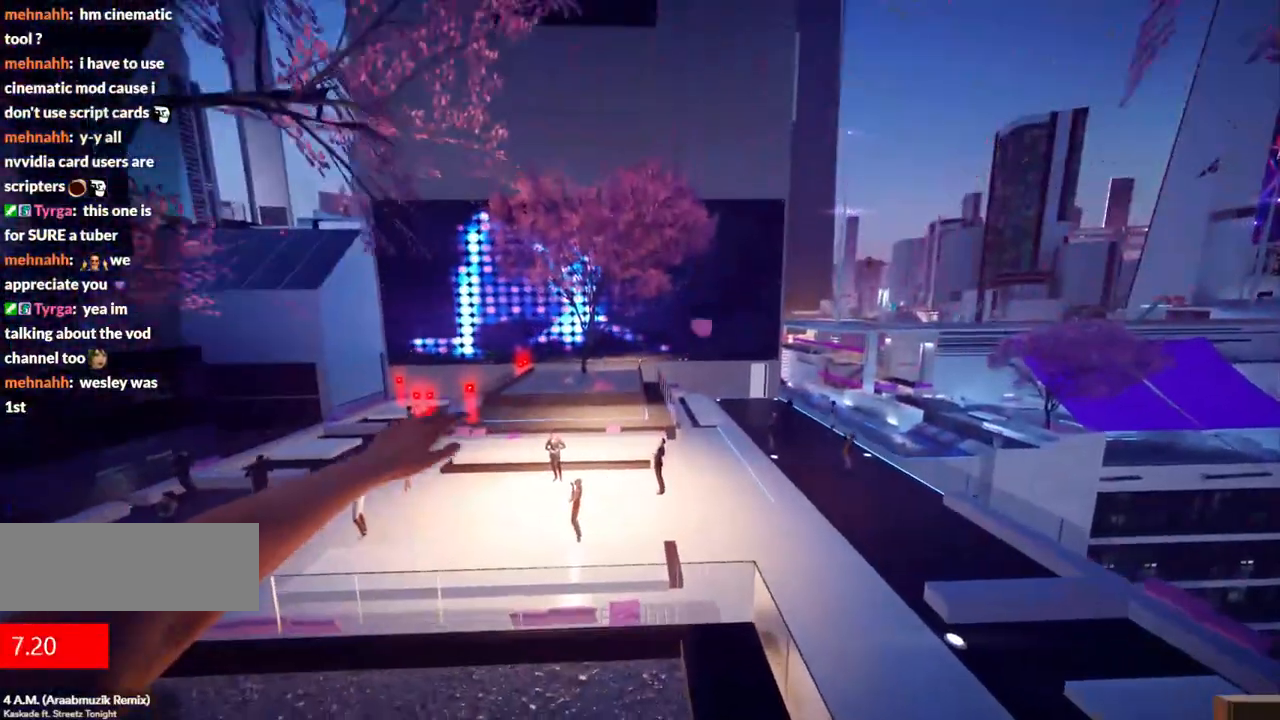
{"keys": ["w"], "events": []}
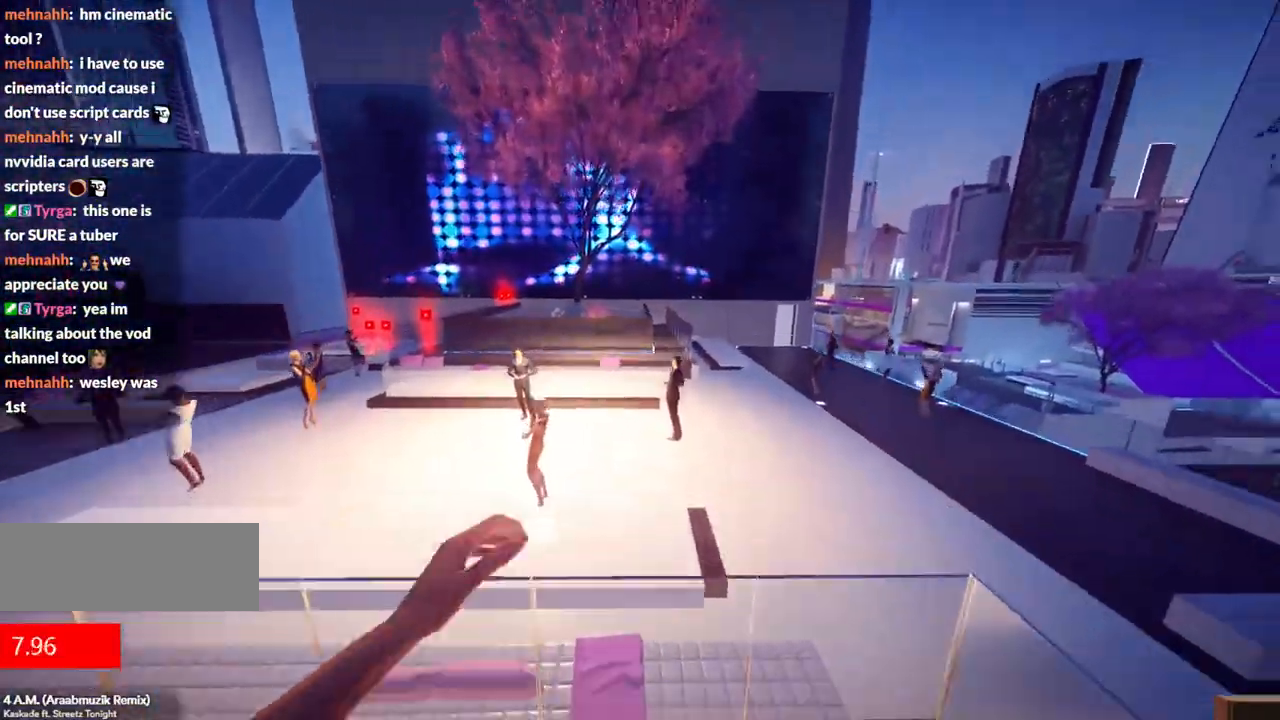
{"keys": ["w"], "events": []}
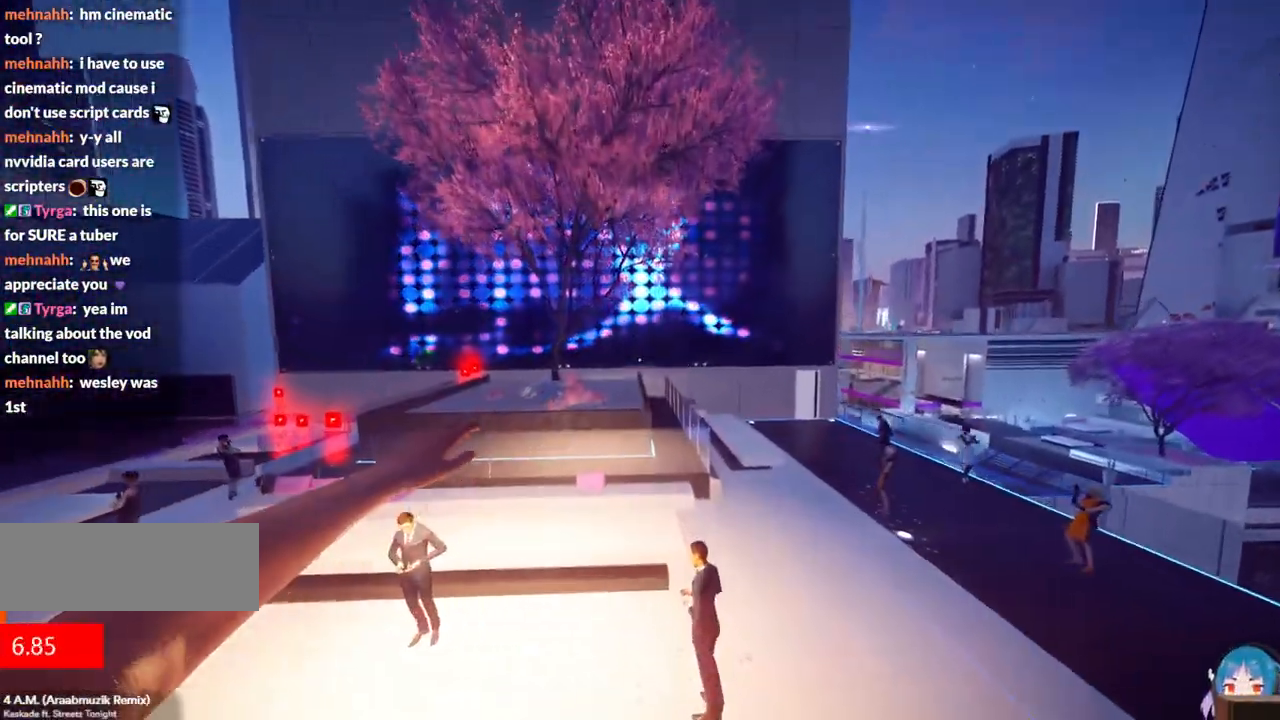
{"keys": ["w"], "events": []}
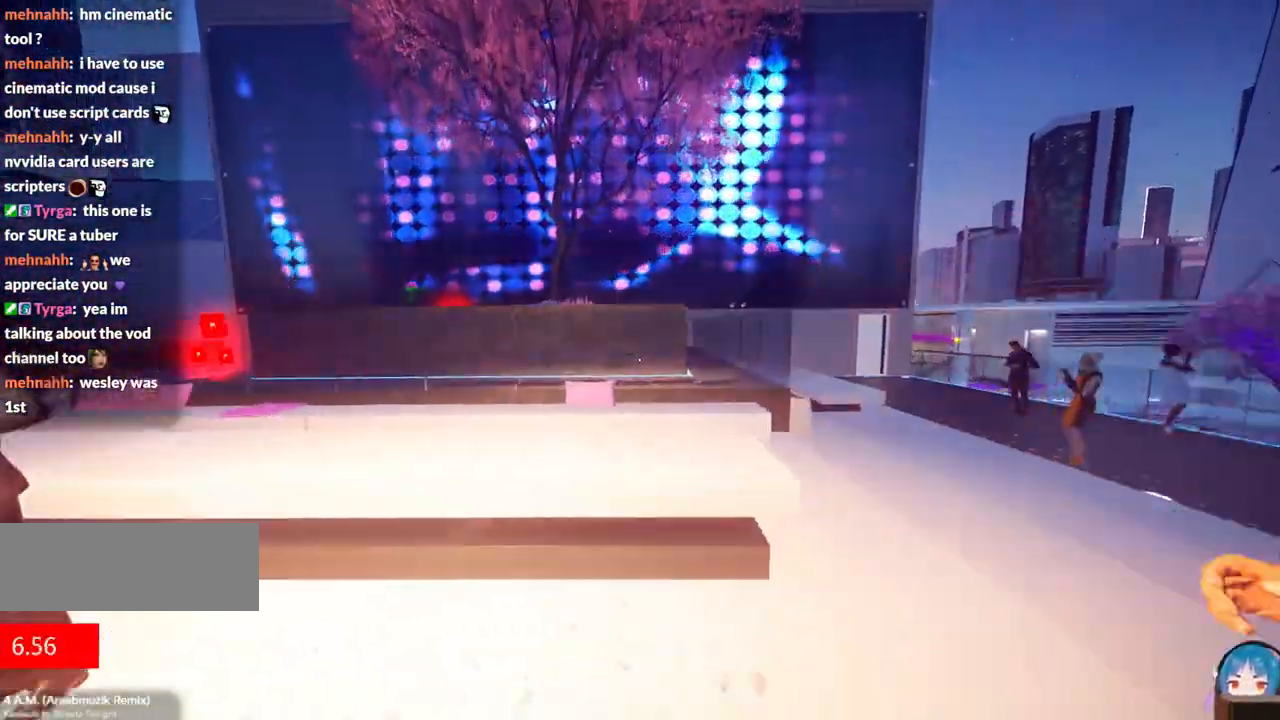
{"keys": ["w"], "events": []}
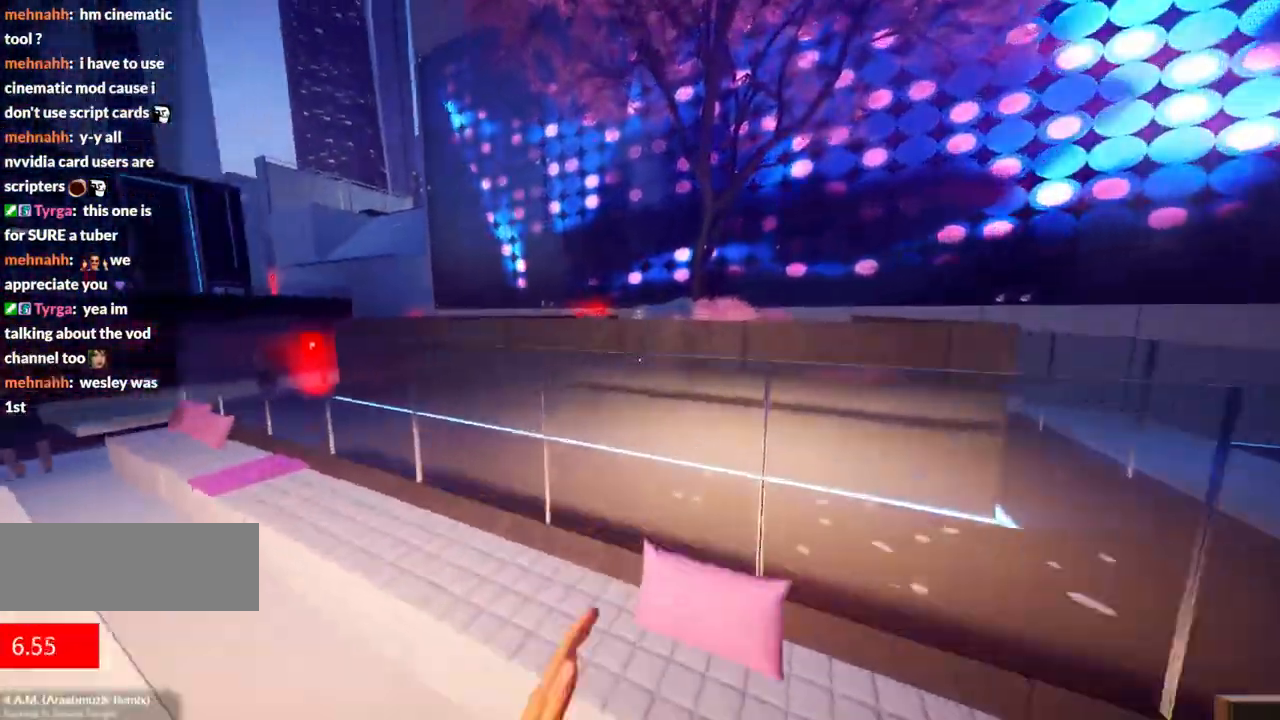
{"keys": ["w"], "events": [[67, "f", "down"], [217, "f", "up"]]}
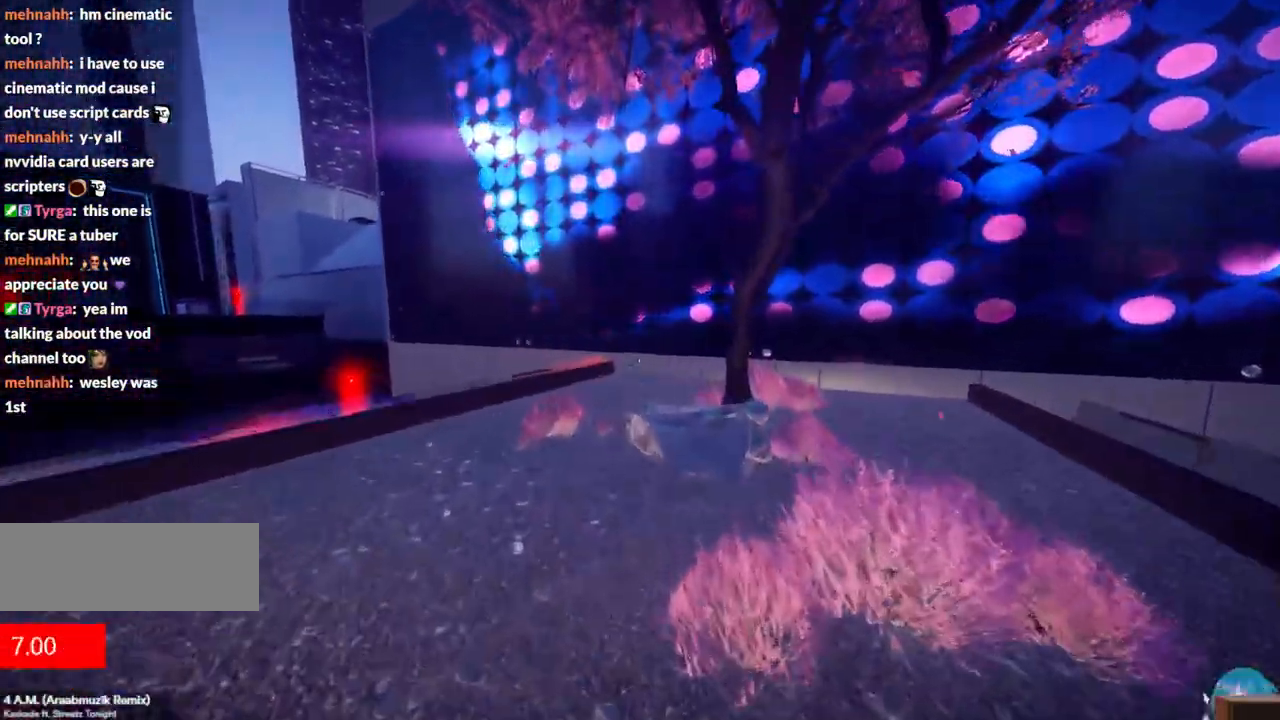
{"keys": ["w"], "events": []}
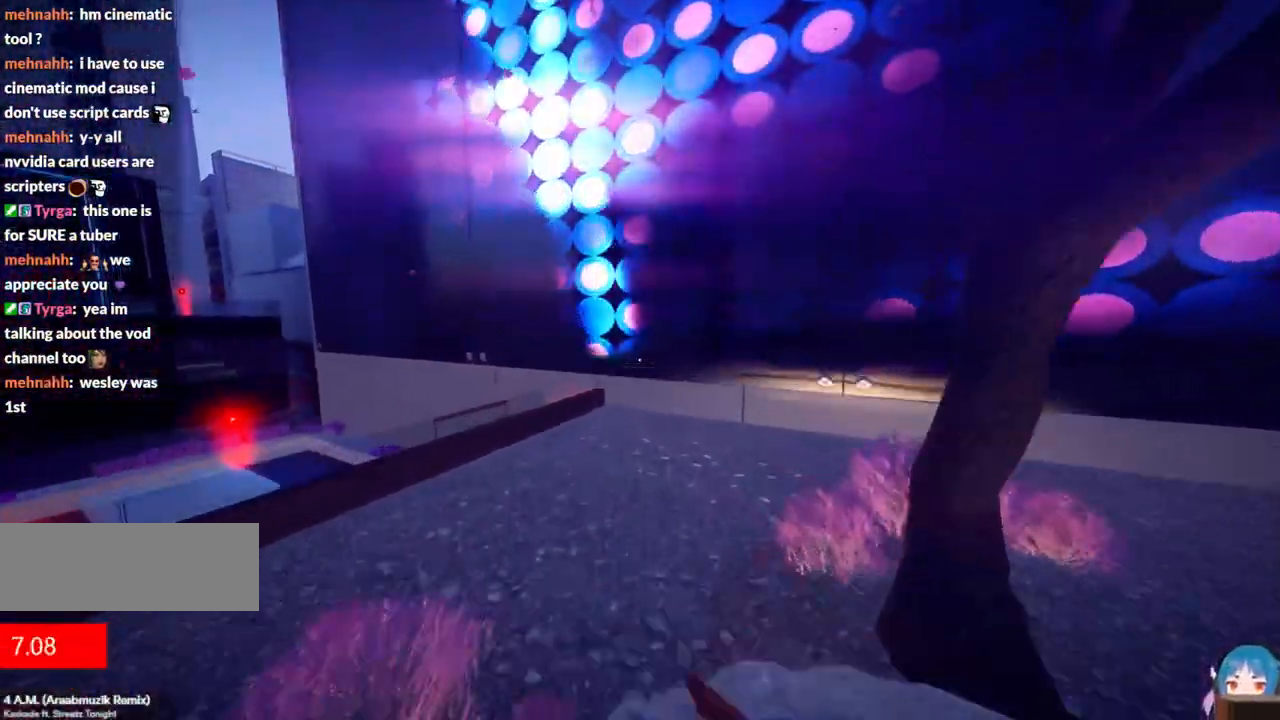
{"keys": ["f", "w"], "events": [[484, "f", "down"]]}
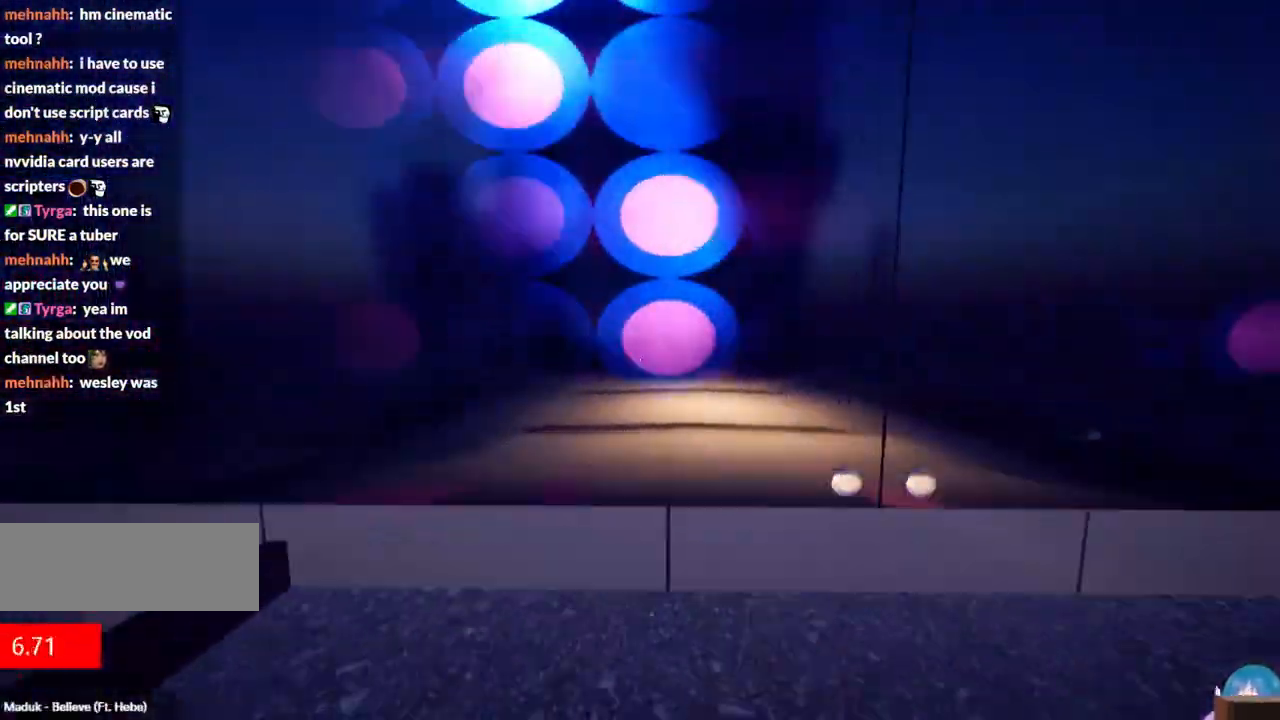
{"keys": ["w"], "events": [[217, "f", "up"], [300, "q", "down"], [400, "q", "up"]]}
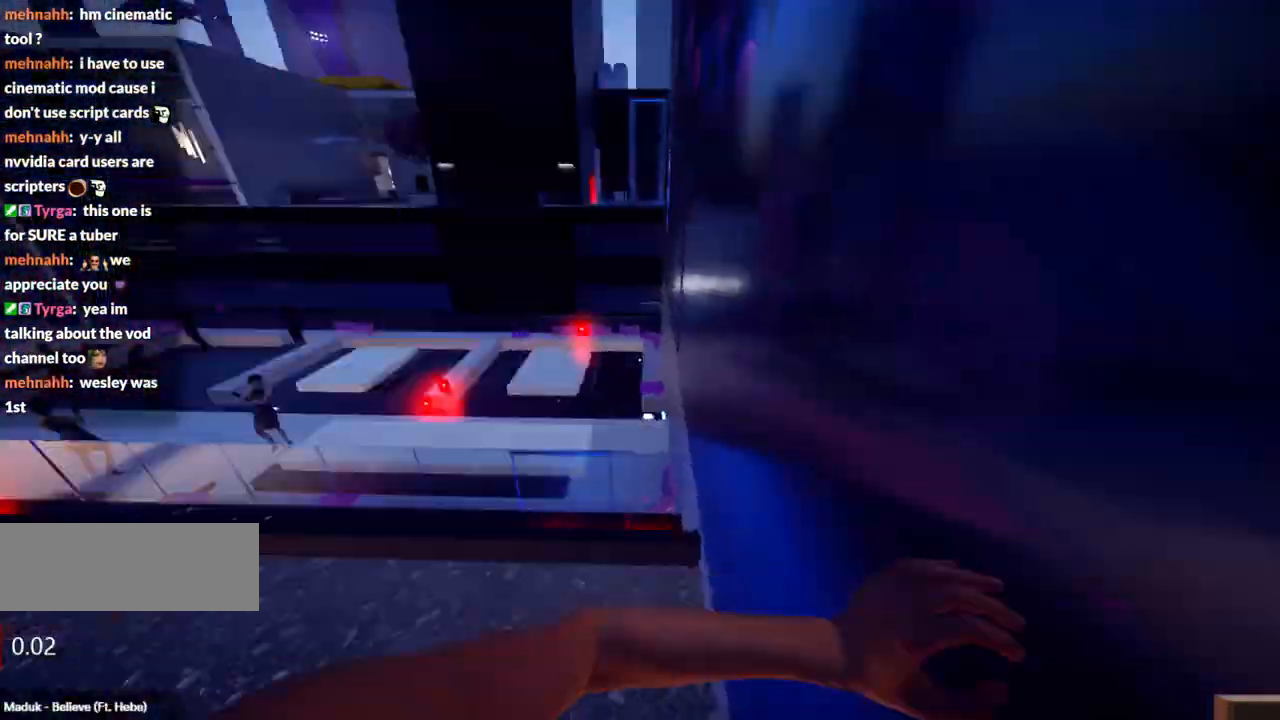
{"keys": ["w"], "events": [[34, "f", "down"], [234, "f", "up"]]}
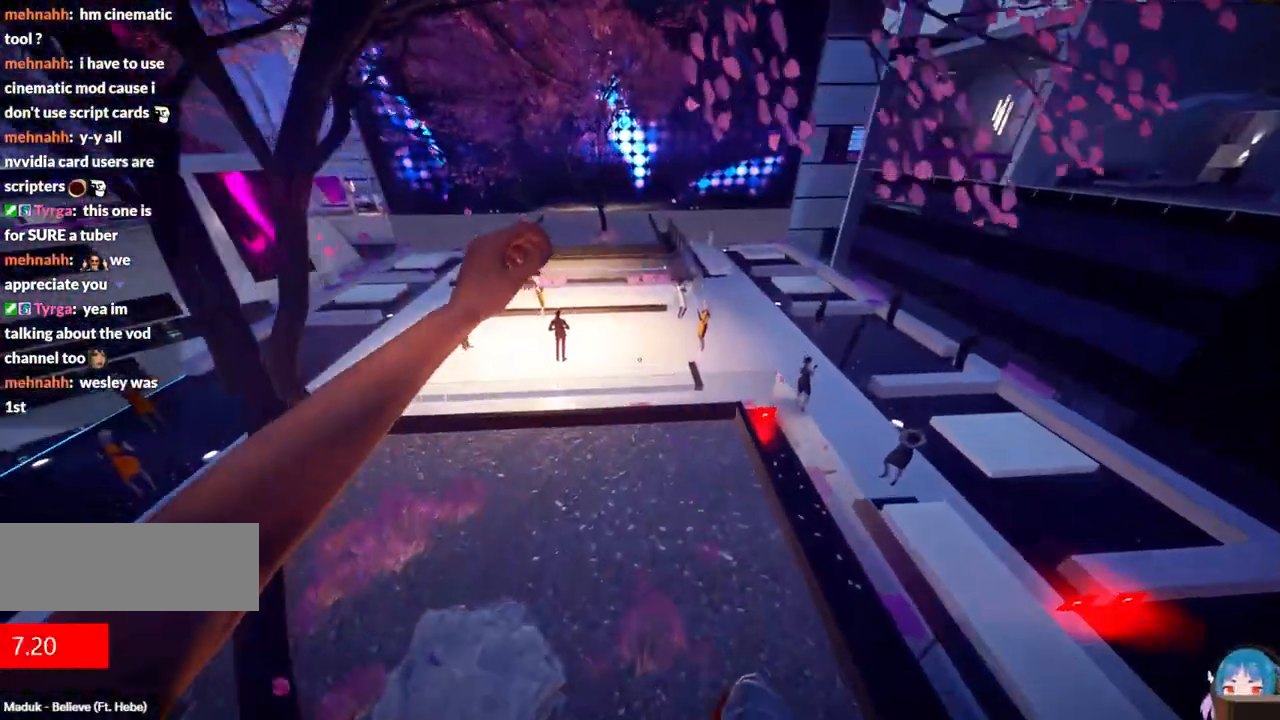
{"keys": ["w"], "events": []}
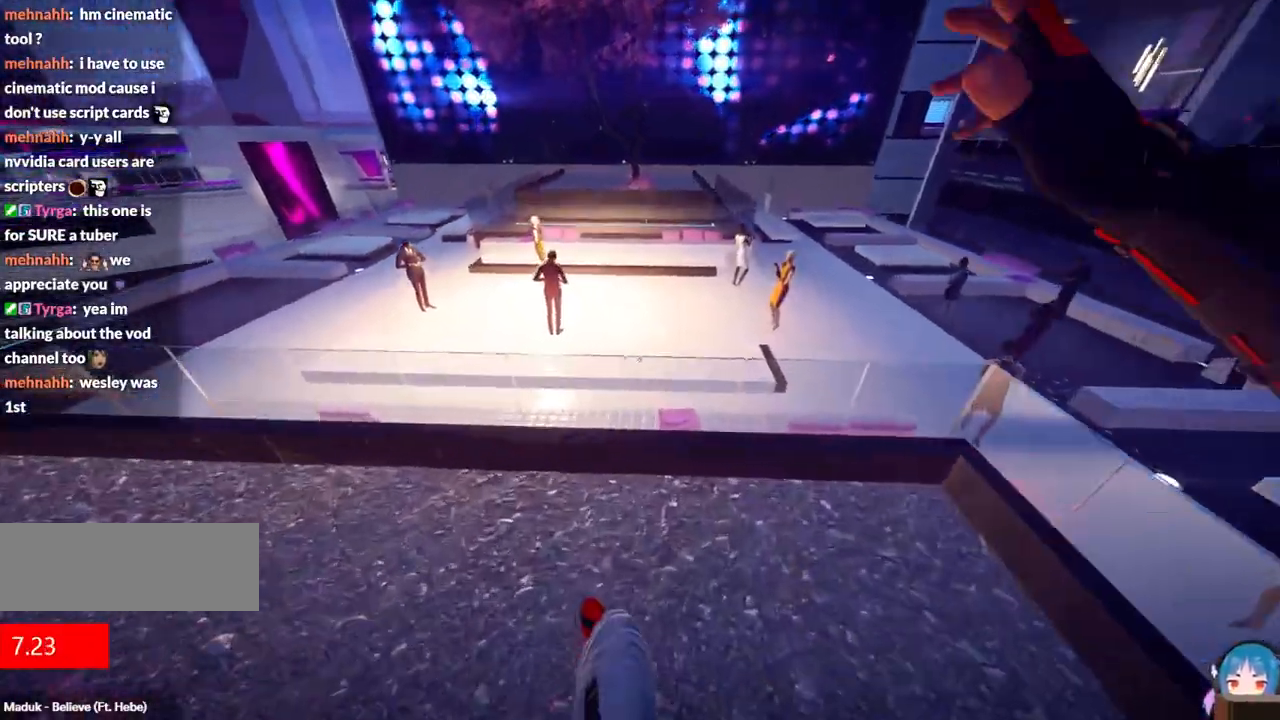
{"keys": ["w"], "events": []}
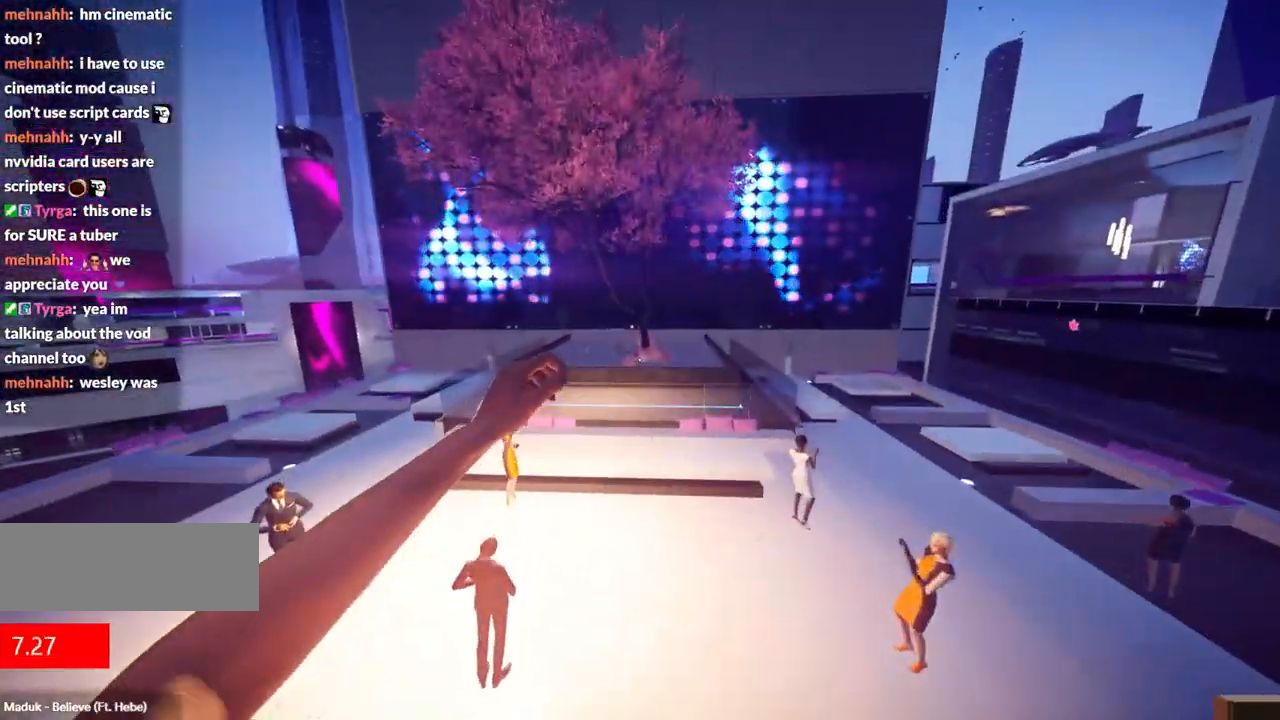
{"keys": ["w"], "events": []}
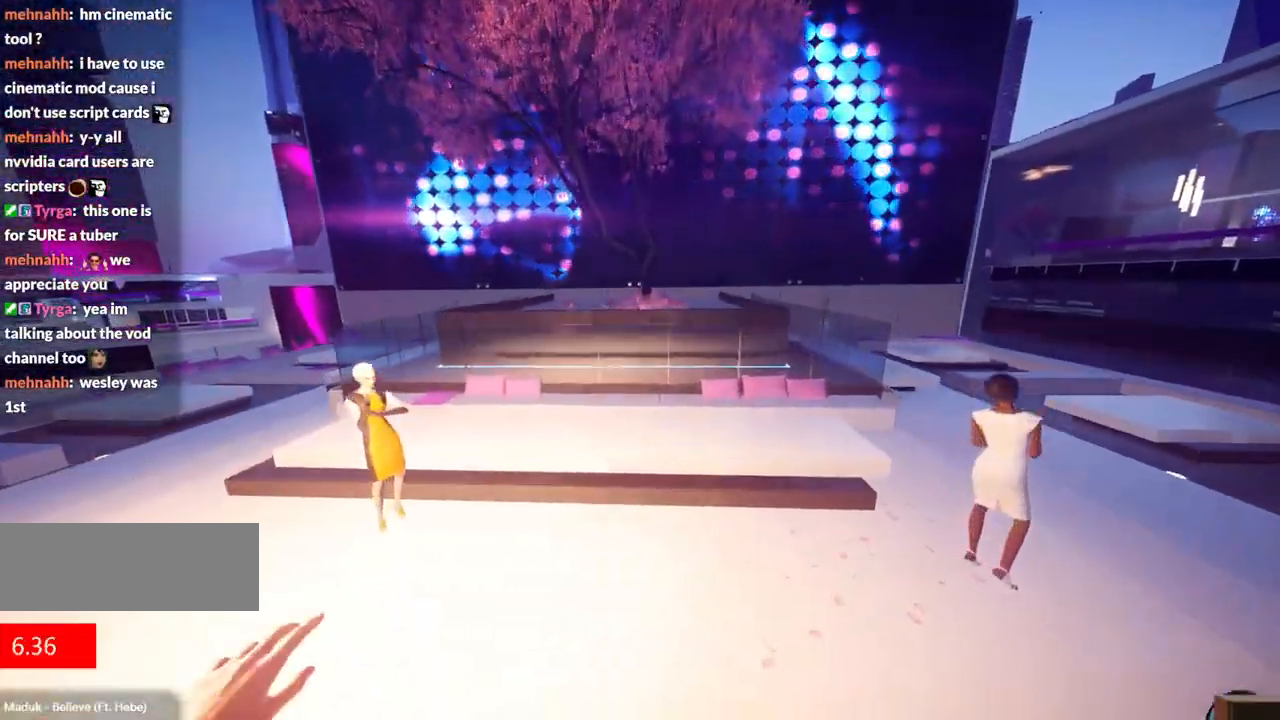
{"keys": ["w"], "events": []}
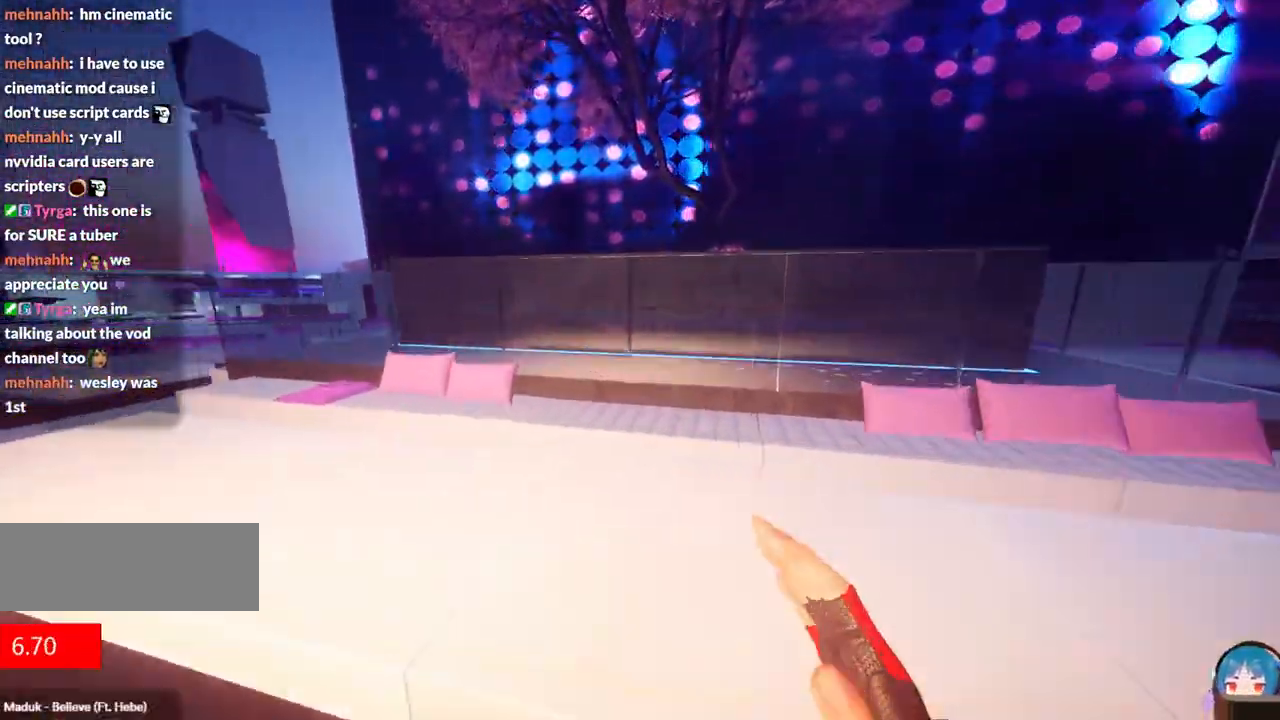
{"keys": ["w"], "events": [[300, "f", "down"], [450, "f", "up"]]}
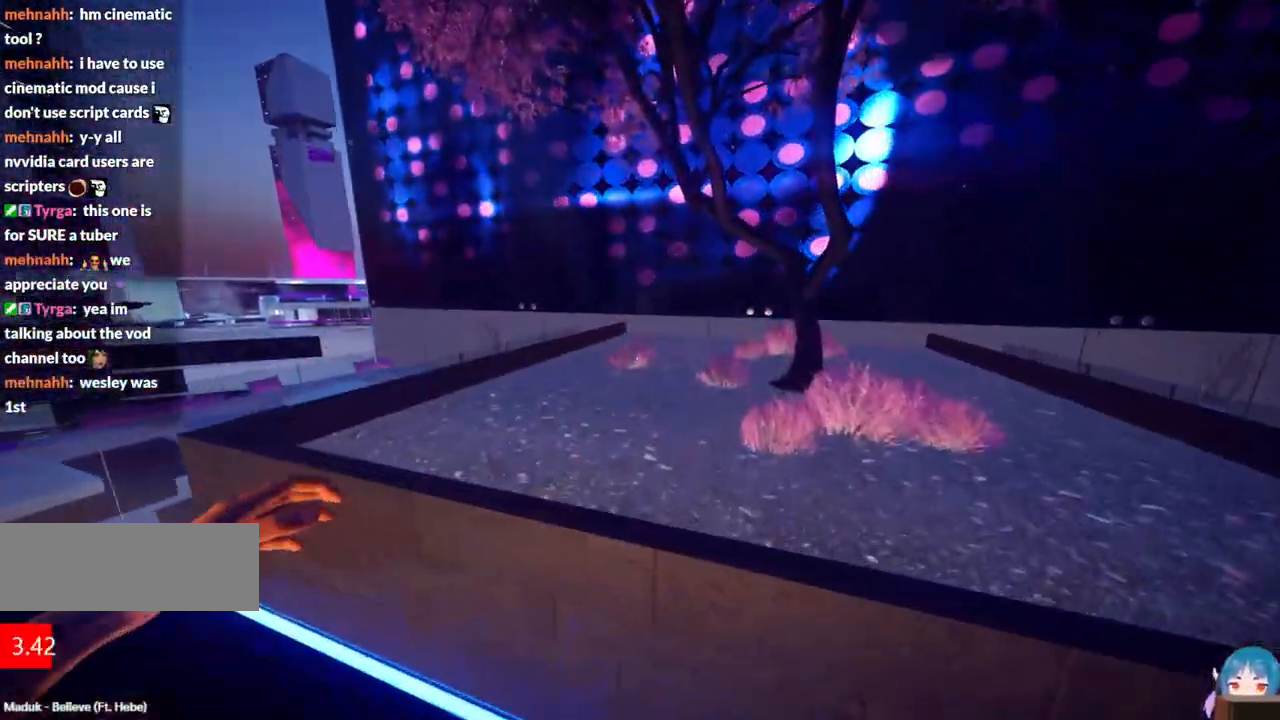
{"keys": ["w"], "events": []}
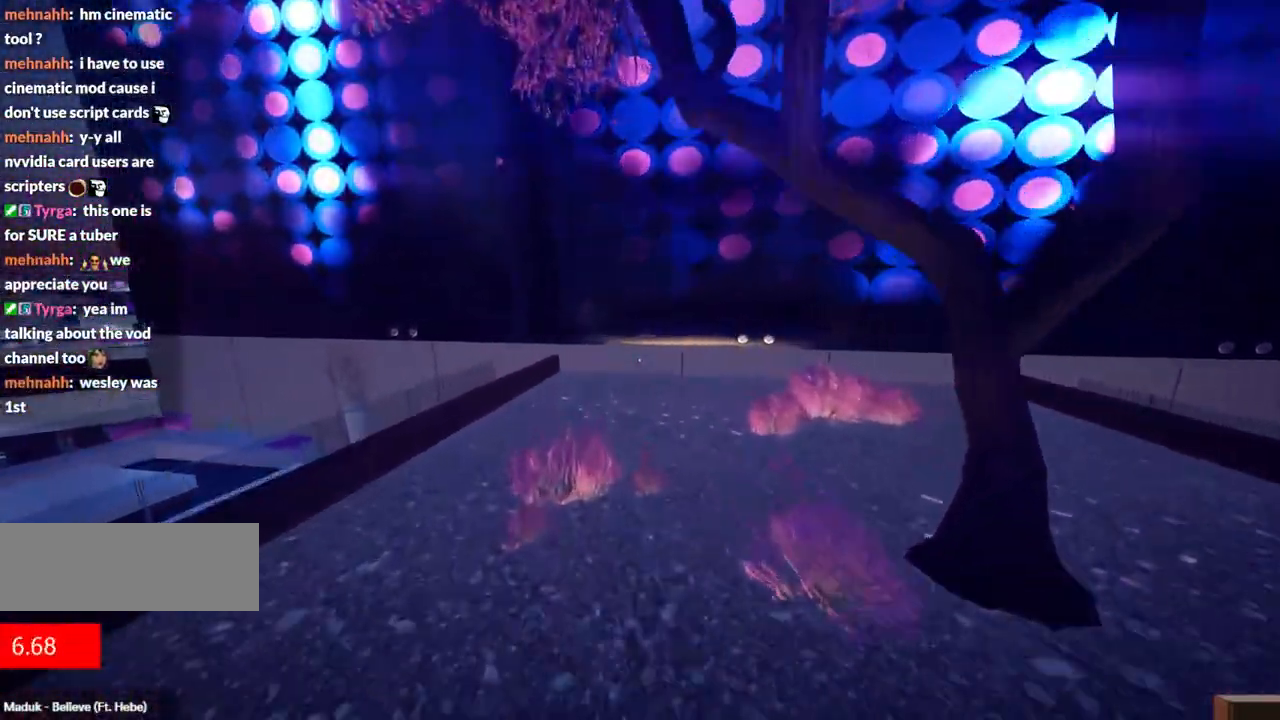
{"keys": ["w"], "events": []}
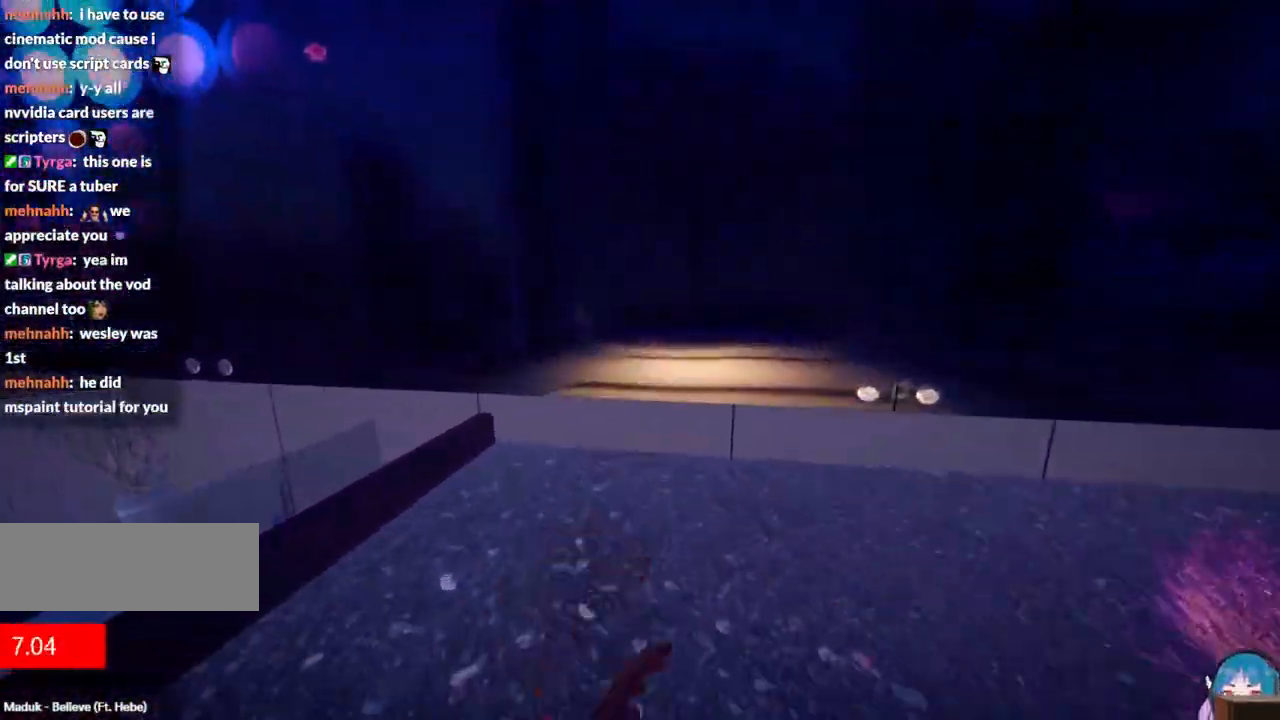
{"keys": ["f", "w"], "events": [[167, "f", "down"]]}
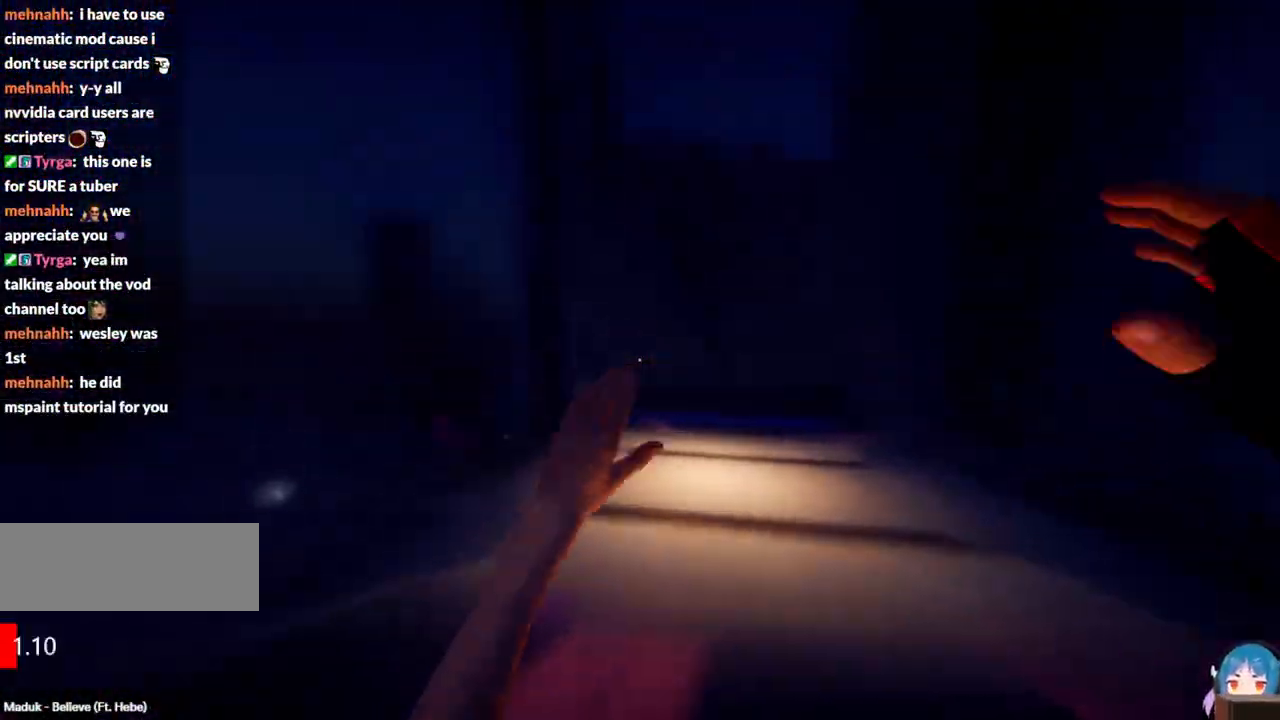
{"keys": ["w"], "events": [[84, "f", "up"], [134, "q", "down"], [234, "q", "up"]]}
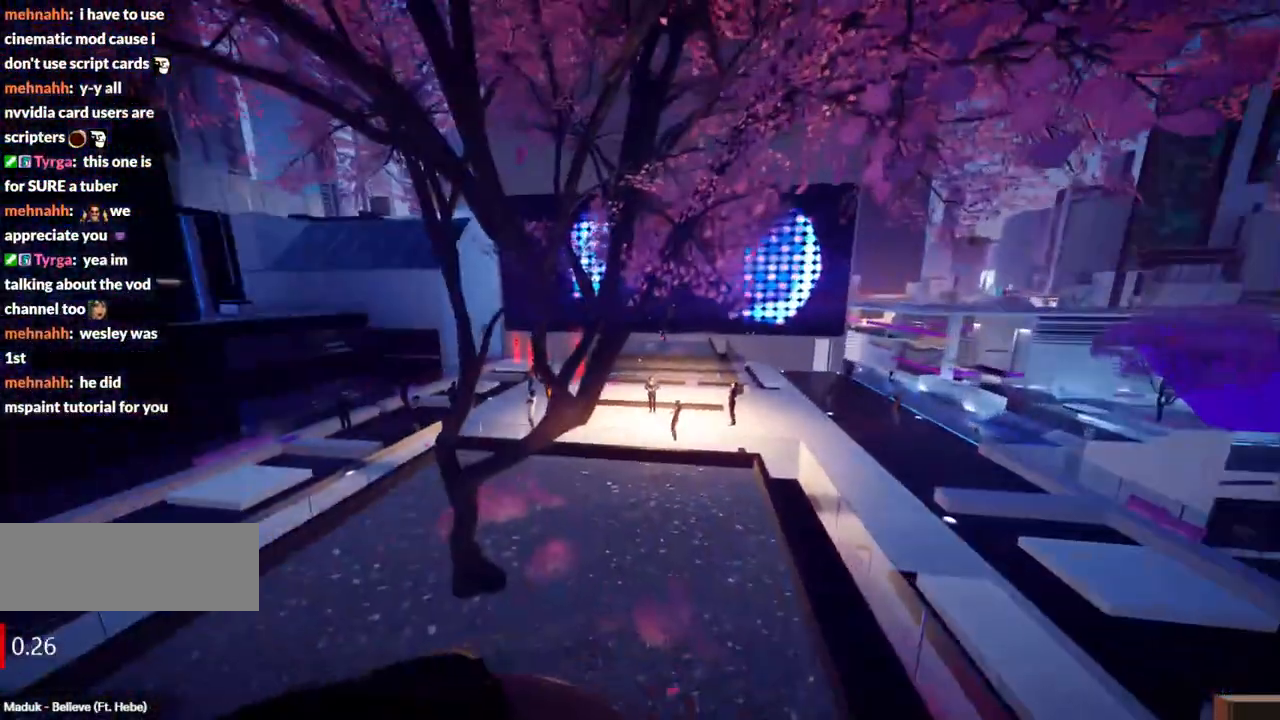
{"keys": ["w"], "events": [[150, "f", "down"], [334, "f", "up"]]}
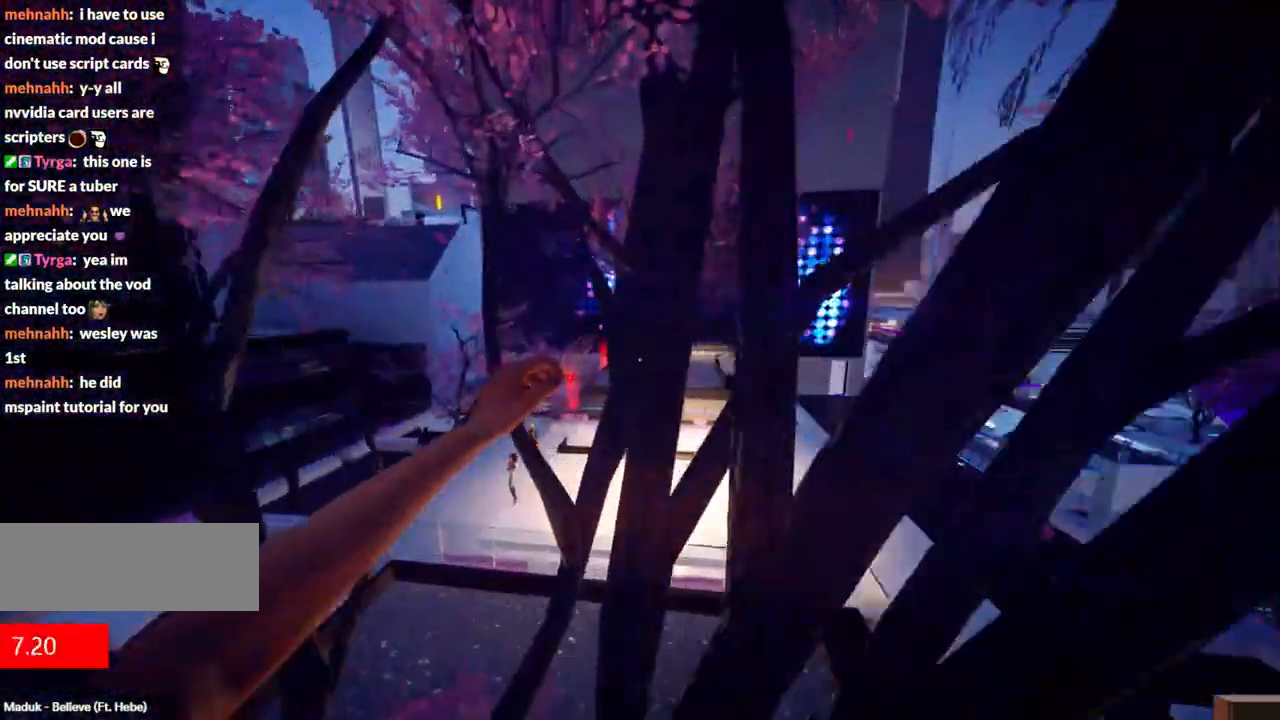
{"keys": ["w"], "events": []}
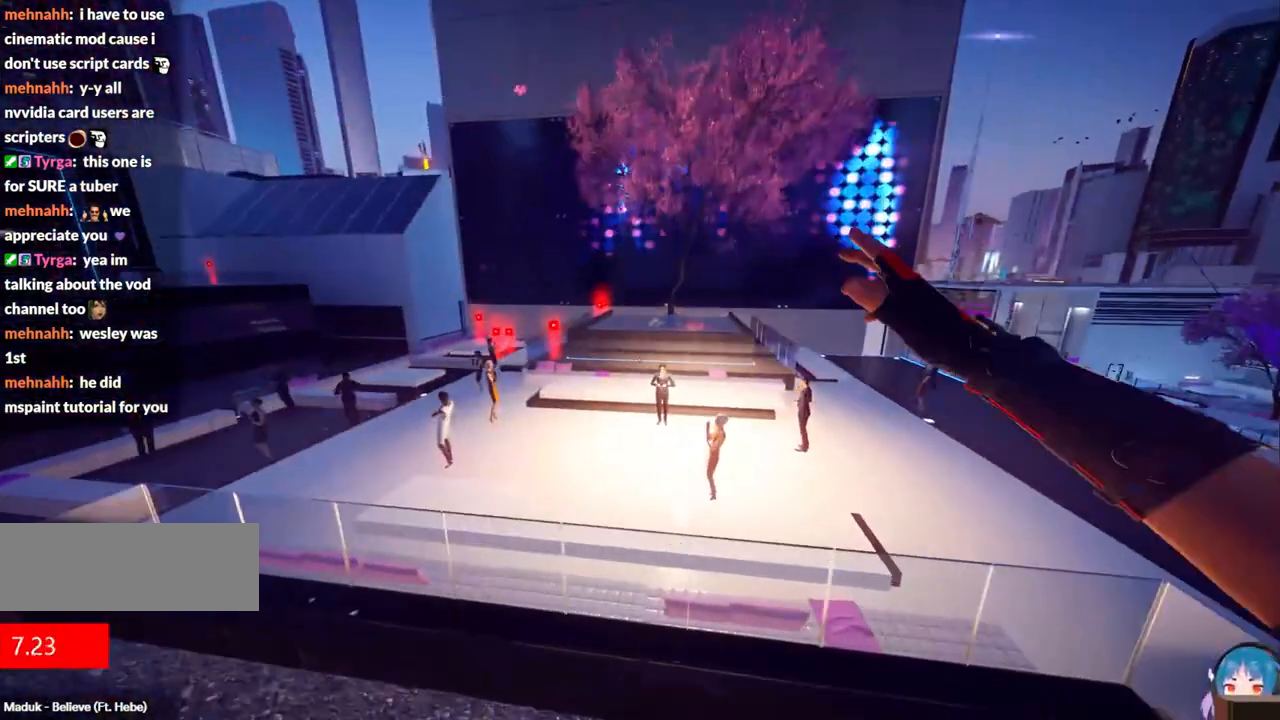
{"keys": ["w"], "events": []}
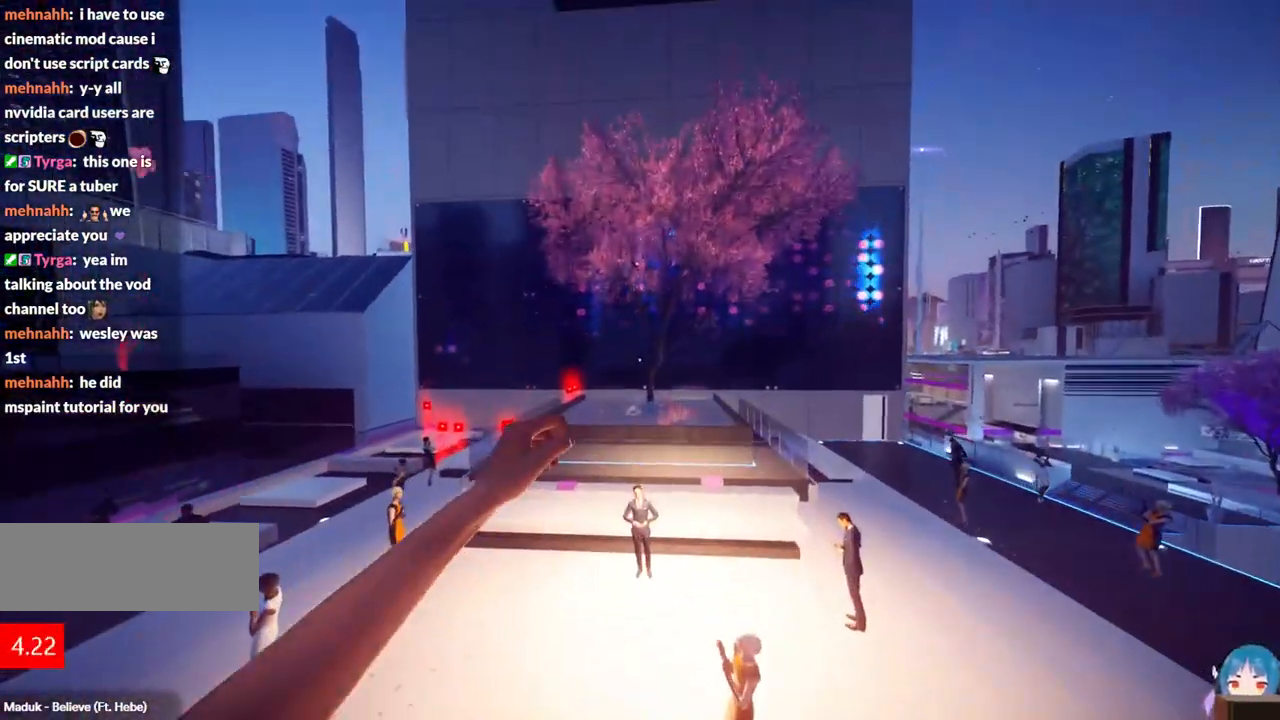
{"keys": ["w"], "events": []}
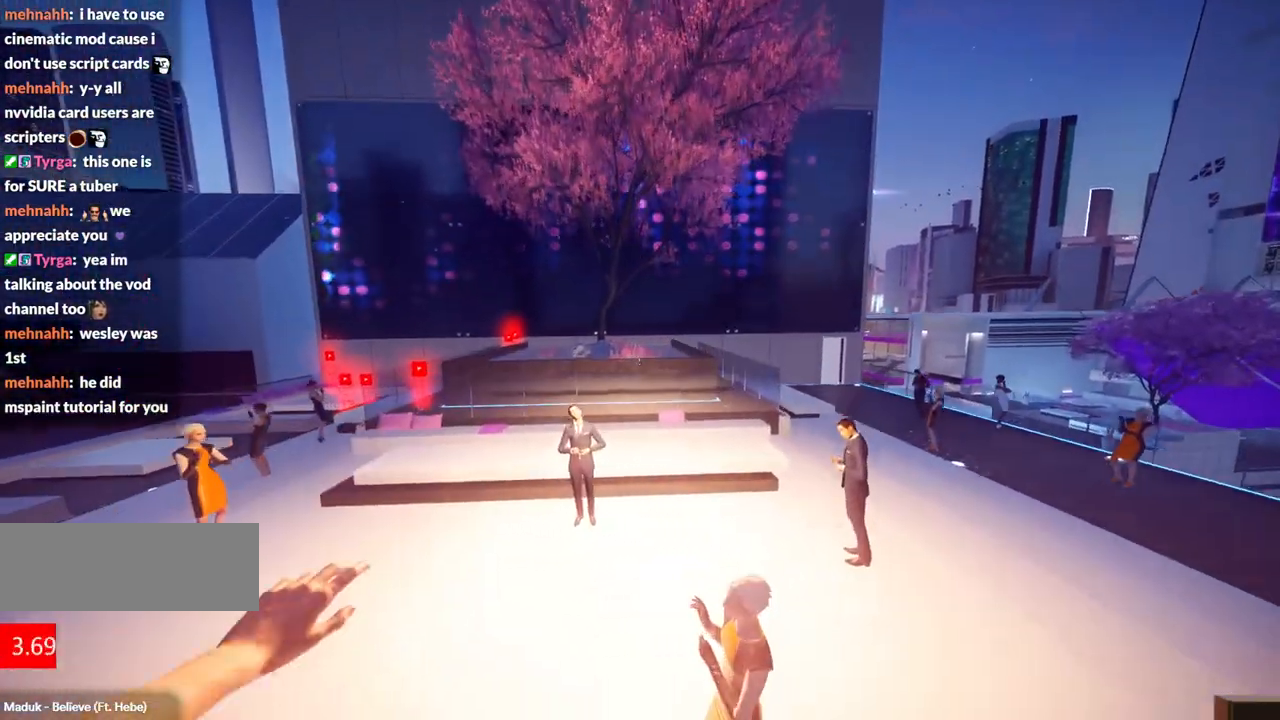
{"keys": ["shift", "w"], "events": [[300, "shift", "down"]]}
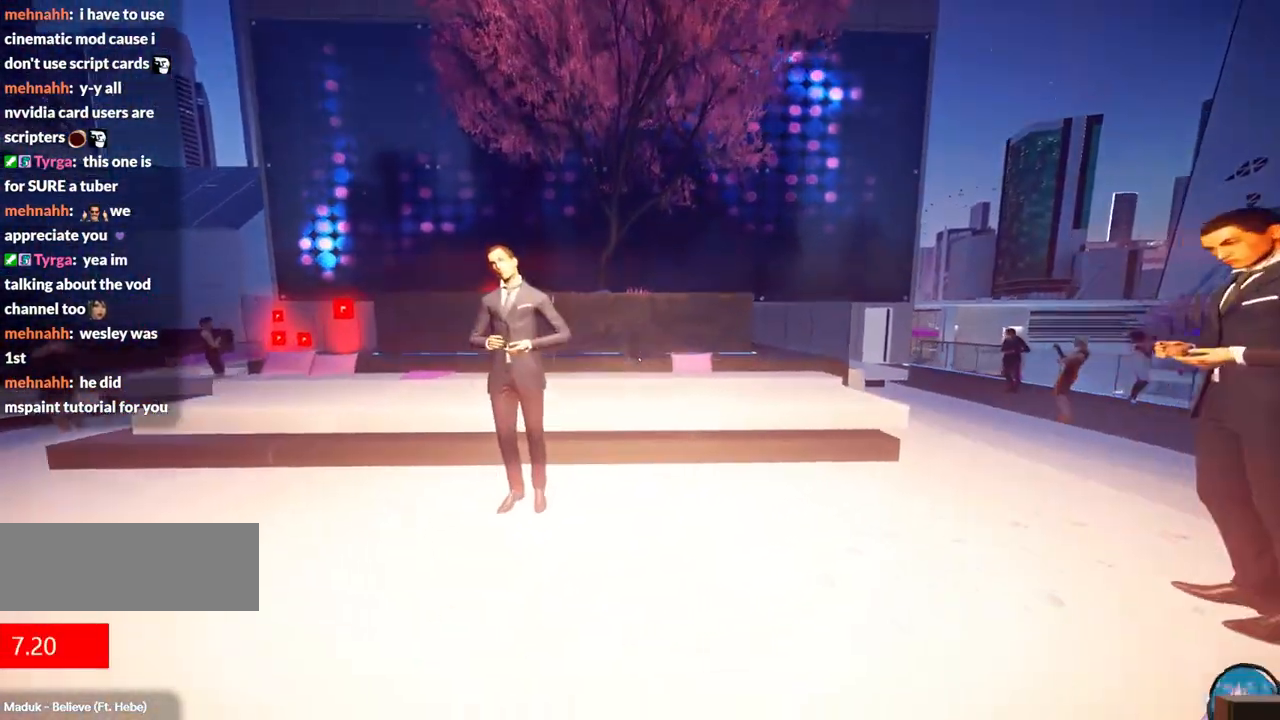
{"keys": ["w"], "events": [[50, "shift", "up"]]}